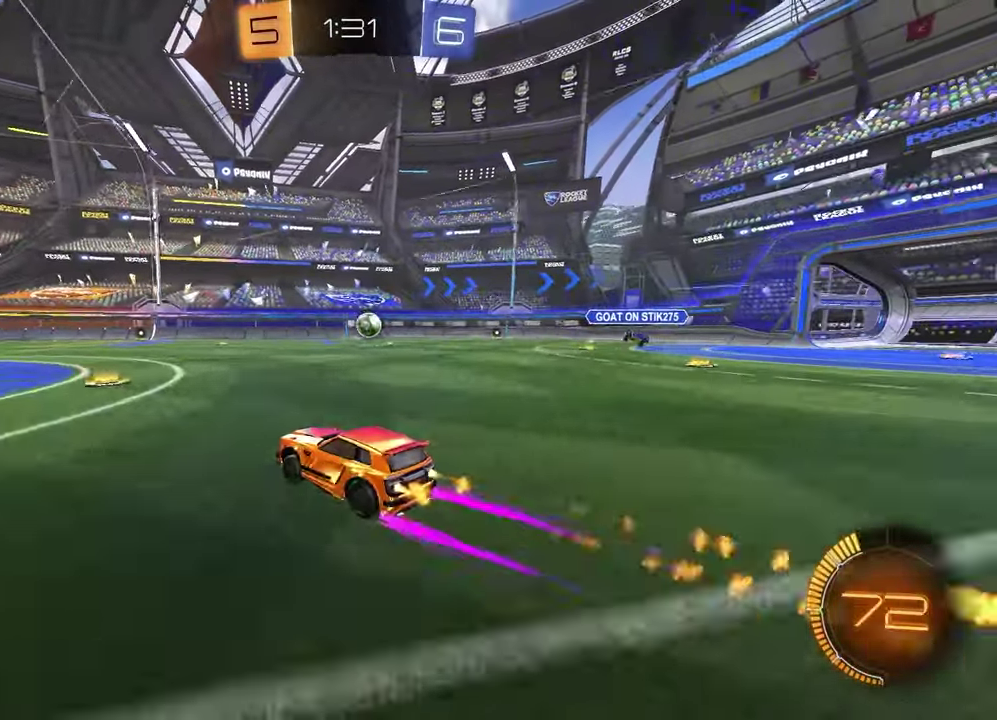
Gameplay with a controller (PlayStation layout); each line is a JSON object with the inputs held at the frame after it. "events" lists button and stick changes between this image and that frame as [ms after this image, input, new state], when the widget could be followed in between.
{"buttons": ["R1", "R2"], "left_stick": "center", "right_stick": "center", "events": [[83, "left_stick", "center"], [100, "R1", "up"], [317, "left_stick", "down-left"], [367, "R1", "down"], [467, "left_stick", "center"]]}
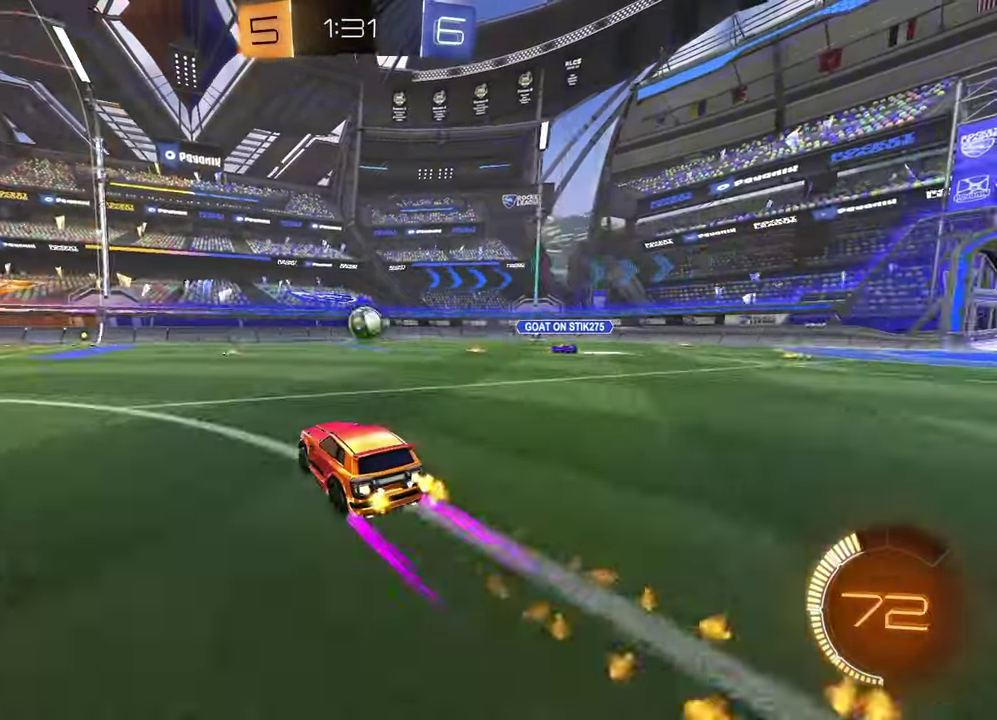
{"buttons": ["R2"], "left_stick": "center", "right_stick": "center", "events": [[50, "R1", "up"]]}
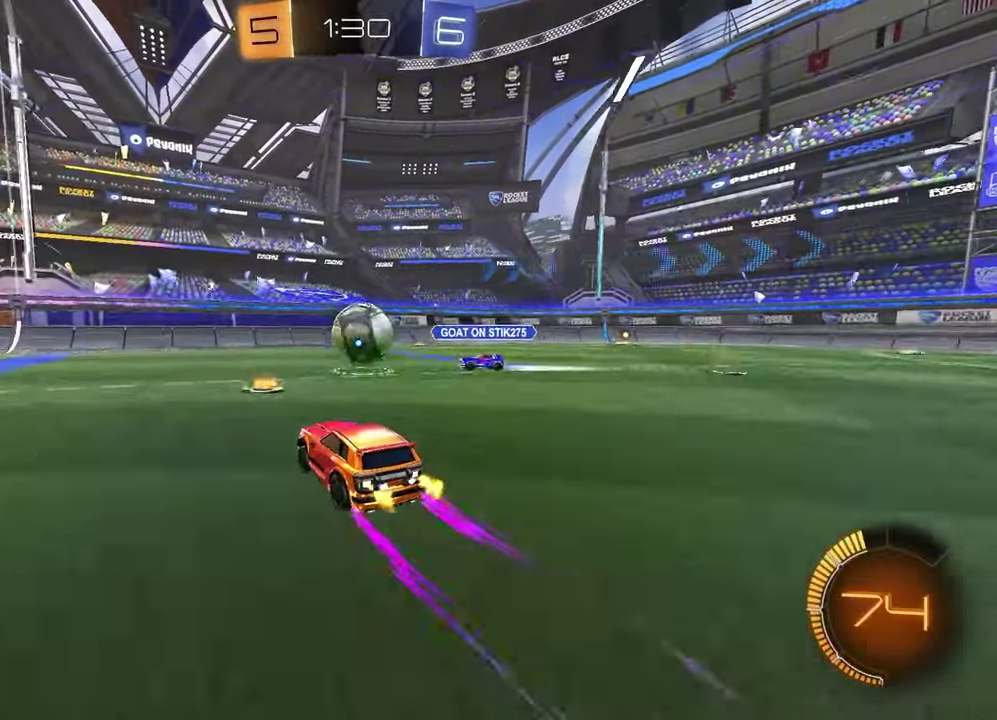
{"buttons": ["TRIANGLE", "R1", "R2"], "left_stick": "left", "right_stick": "center", "events": [[50, "left_stick", "left"], [150, "R1", "down"], [400, "TRIANGLE", "down"]]}
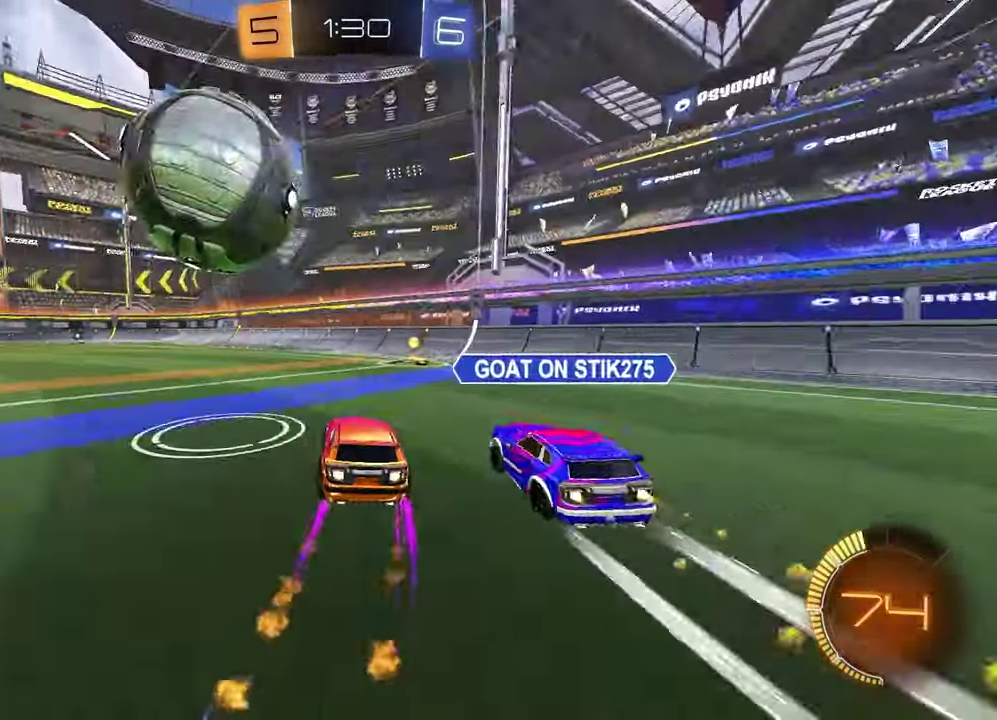
{"buttons": ["R2"], "left_stick": "center", "right_stick": "center", "events": [[33, "TRIANGLE", "up"], [233, "R1", "up"], [250, "left_stick", "center"]]}
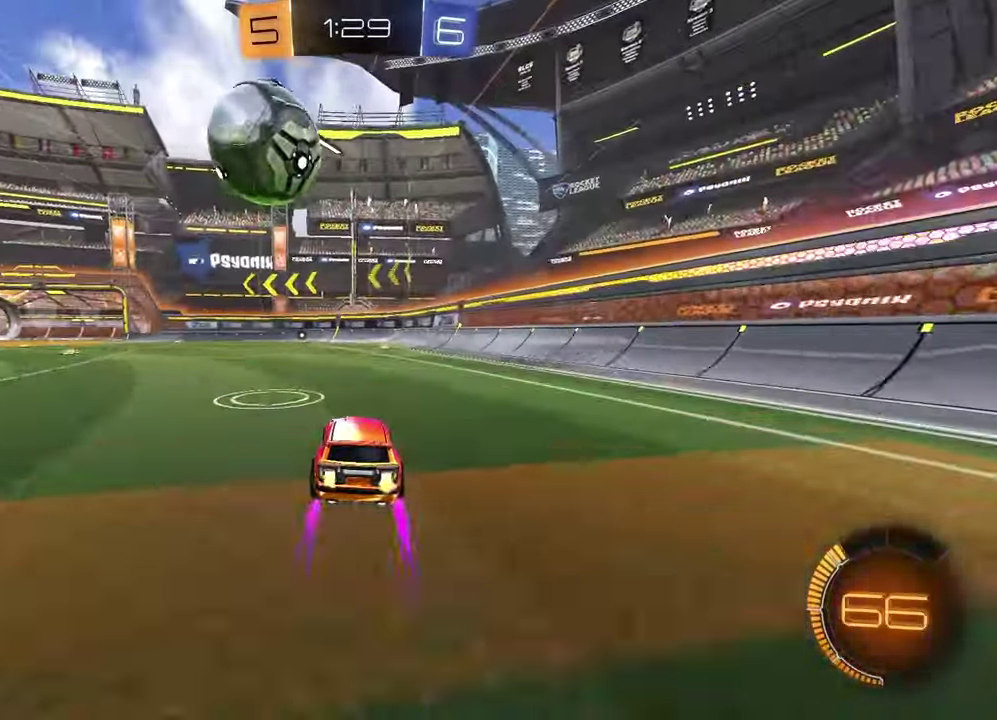
{"buttons": ["R2"], "left_stick": "center", "right_stick": "center", "events": [[67, "left_stick", "left"], [150, "left_stick", "center"], [300, "R1", "down"], [300, "TRIANGLE", "down"], [417, "TRIANGLE", "up"], [467, "R1", "up"]]}
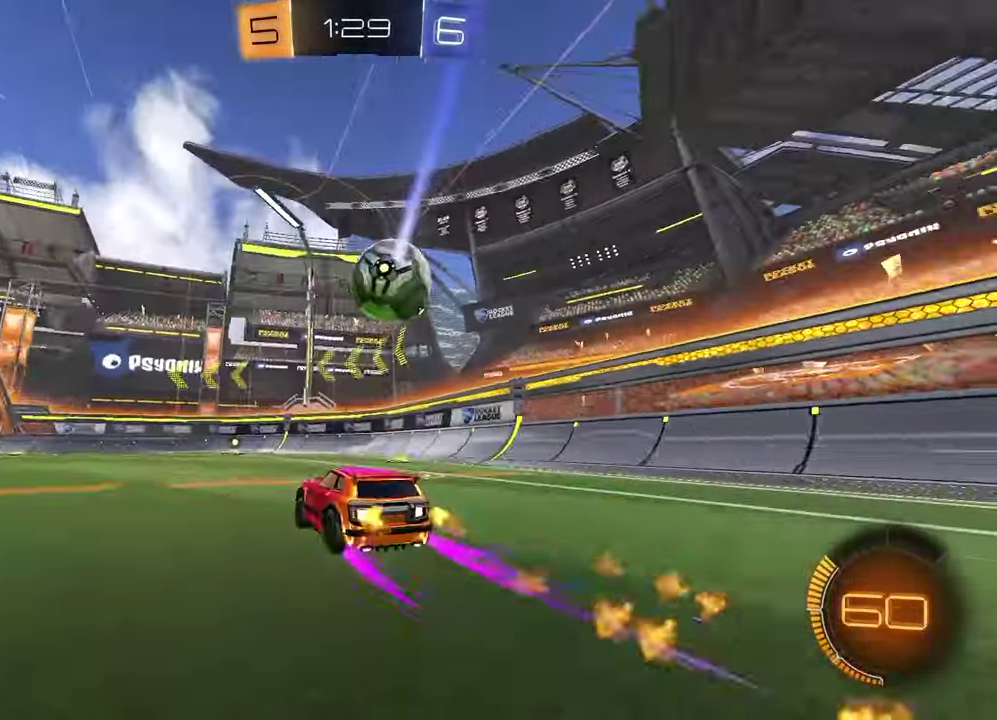
{"buttons": ["R2"], "left_stick": "center", "right_stick": "center", "events": []}
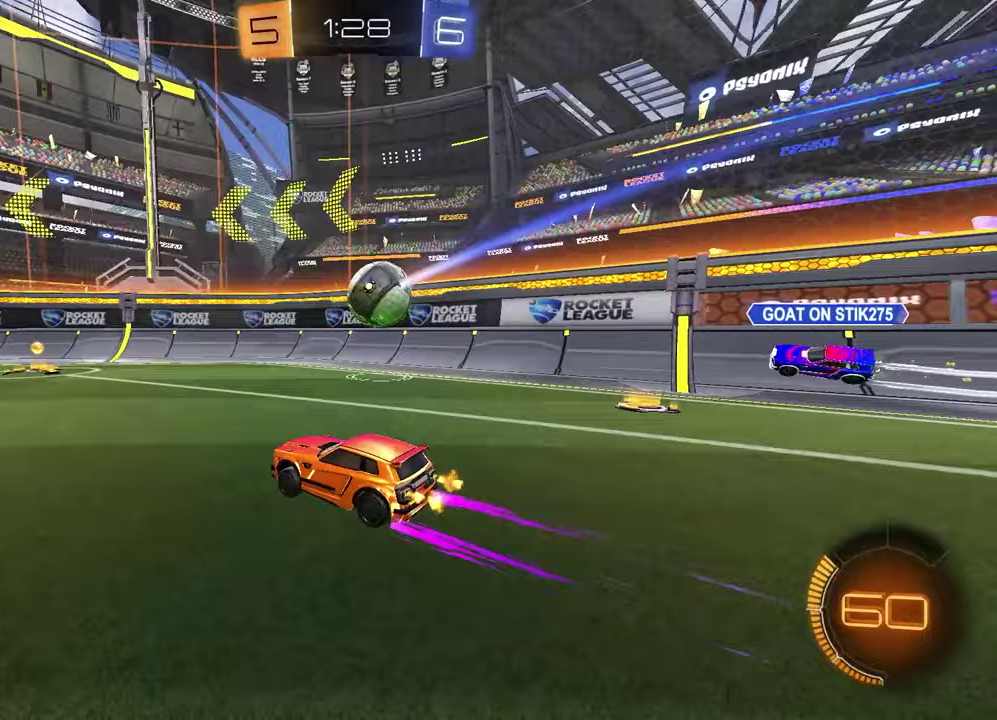
{"buttons": ["R2"], "left_stick": "center", "right_stick": "center", "events": [[133, "left_stick", "up-right"], [217, "left_stick", "center"]]}
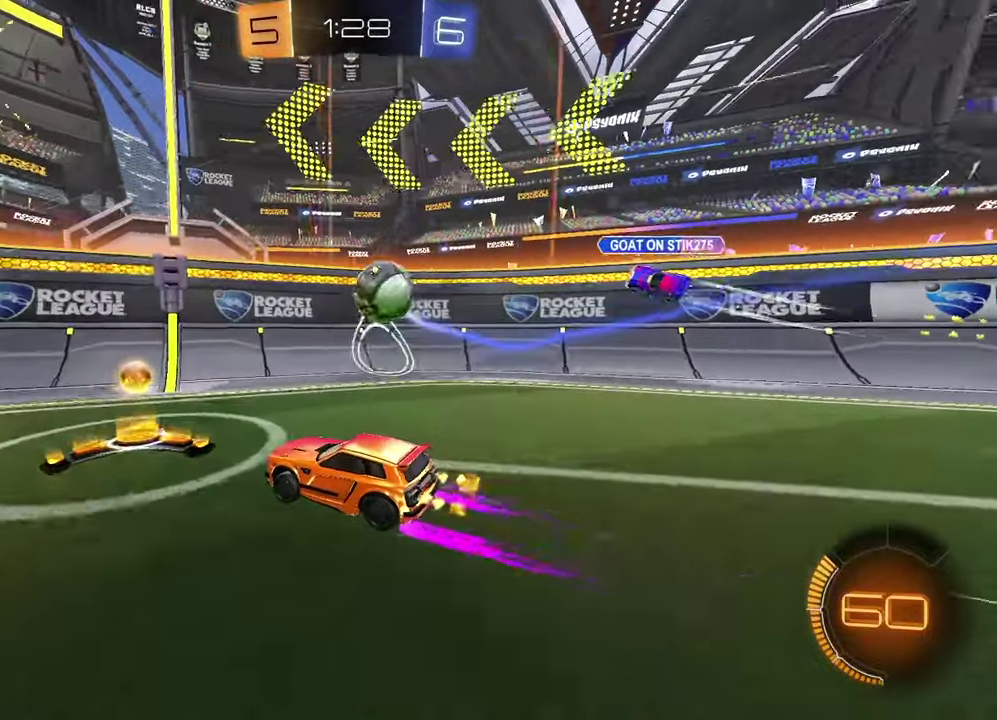
{"buttons": ["R1", "R2"], "left_stick": "up-right", "right_stick": "center", "events": [[67, "left_stick", "right"], [233, "R1", "down"], [300, "left_stick", "up-right"]]}
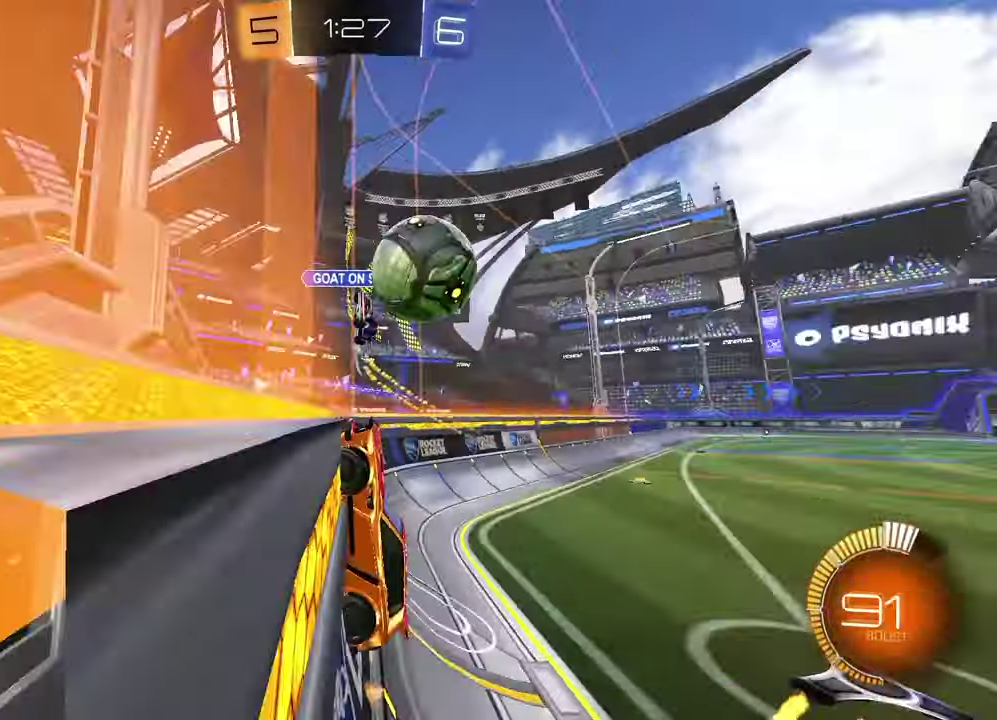
{"buttons": [], "left_stick": "center", "right_stick": "center", "events": [[83, "CROSS", "down"], [167, "left_stick", "down-left"], [300, "R1", "up"], [317, "CROSS", "up"], [333, "R2", "up"], [333, "left_stick", "center"]]}
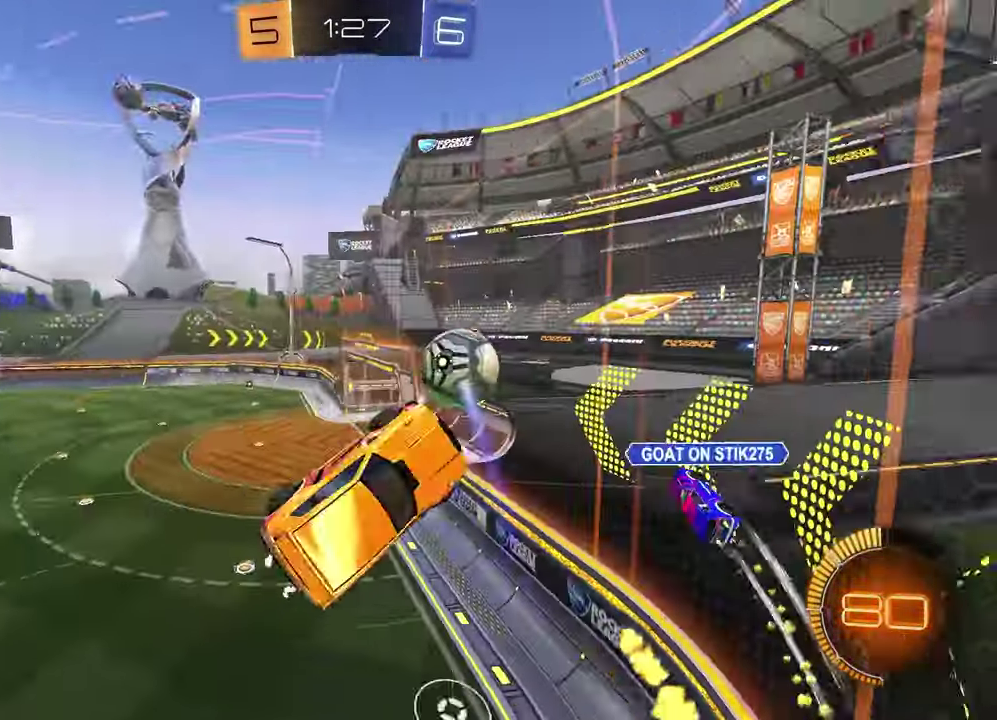
{"buttons": ["SQUARE"], "left_stick": "down-left", "right_stick": "center", "events": [[83, "left_stick", "right"], [283, "SQUARE", "down"], [283, "left_stick", "down"], [367, "left_stick", "down-left"]]}
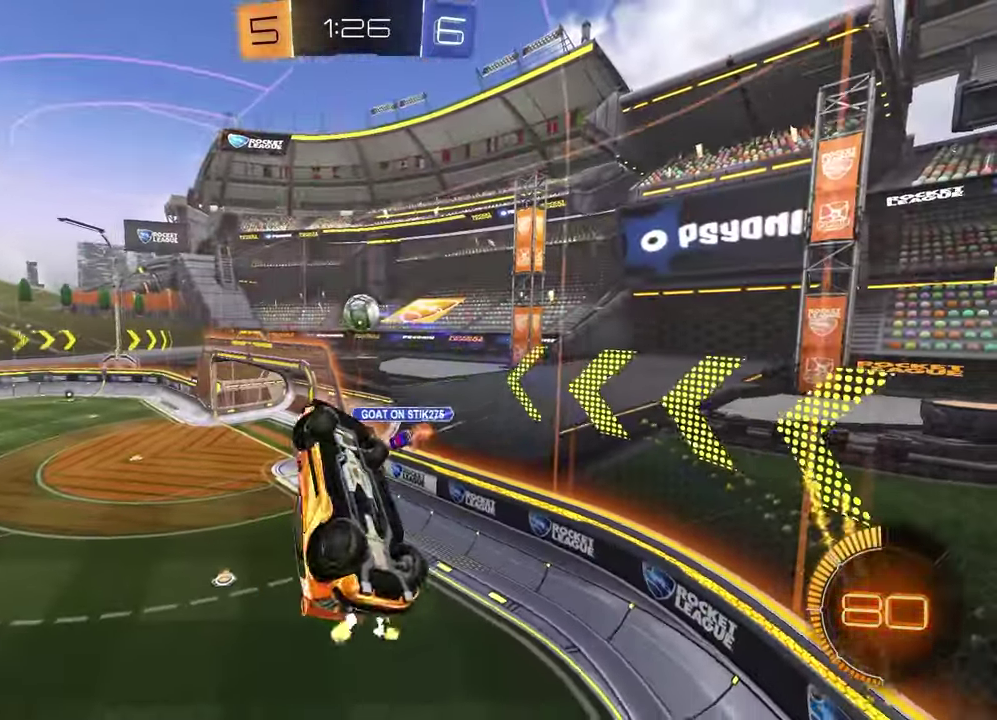
{"buttons": ["R1"], "left_stick": "center", "right_stick": "center", "events": [[83, "left_stick", "left"], [300, "SQUARE", "up"], [333, "left_stick", "up"], [367, "R1", "down"], [450, "left_stick", "center"]]}
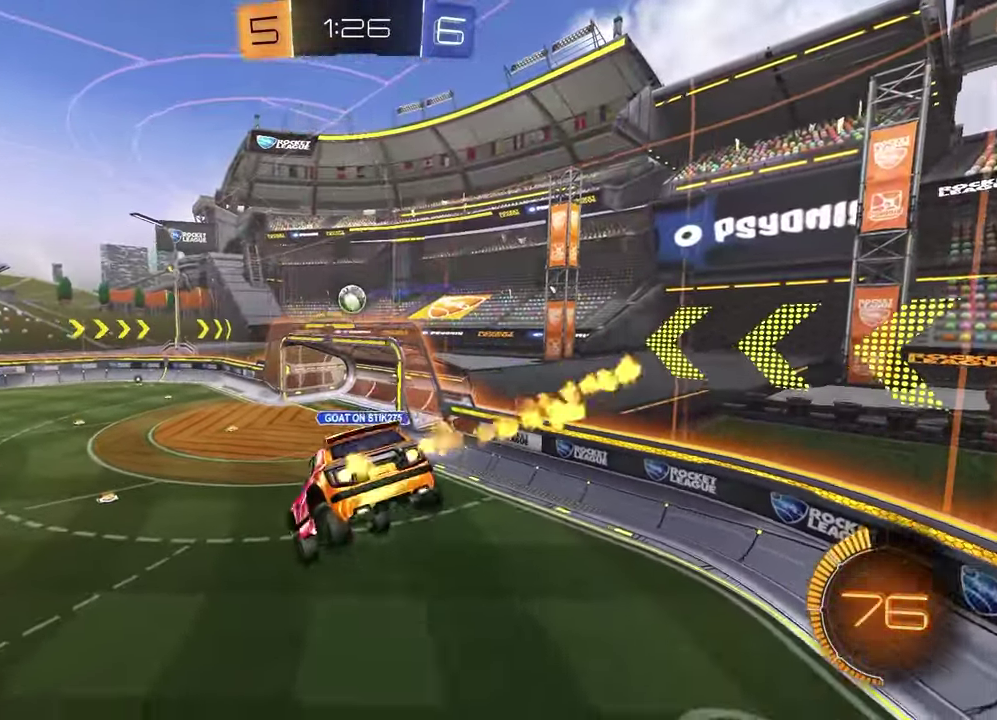
{"buttons": ["R1"], "left_stick": "down-left", "right_stick": "center", "events": [[150, "left_stick", "down"], [383, "L1", "down"], [450, "left_stick", "down-left"], [500, "L1", "up"]]}